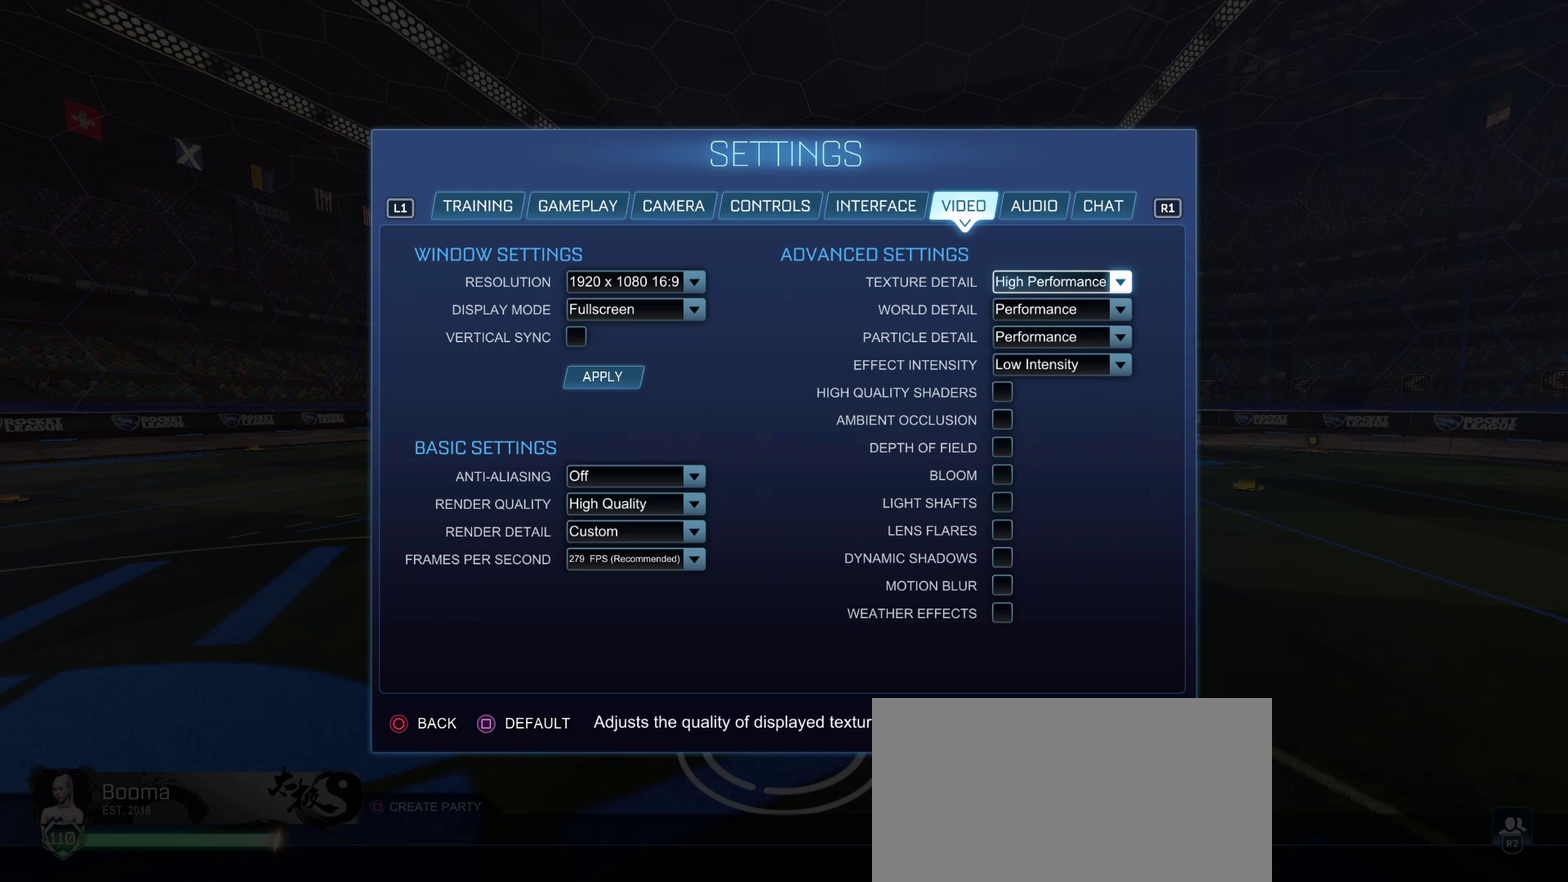
Gameplay with a controller (PlayStation layout); each line is a JSON object with the inputs held at the frame after it. "events" lists button and stick changes between this image and that frame as [ms after this image, input, new state], when the widget could be followed in between.
{"buttons": ["DPAD_LEFT"], "left_stick": "center", "right_stick": "center", "events": [[467, "DPAD_LEFT", "down"]]}
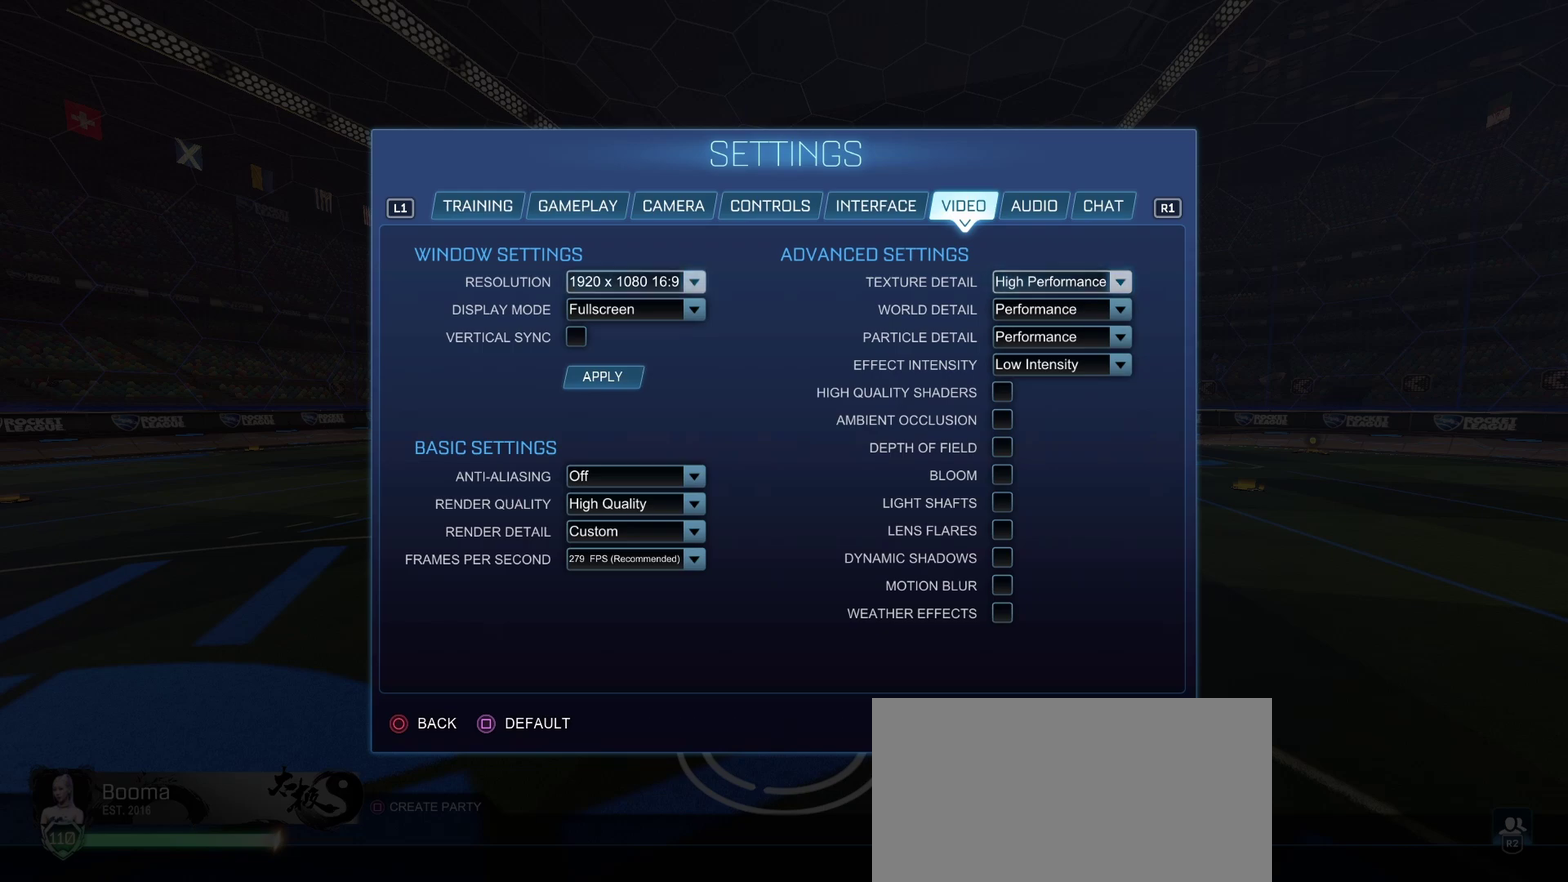
{"buttons": [], "left_stick": "center", "right_stick": "center", "events": [[67, "DPAD_LEFT", "up"], [200, "DPAD_LEFT", "down"], [267, "DPAD_LEFT", "up"], [383, "DPAD_DOWN", "down"], [483, "DPAD_DOWN", "up"]]}
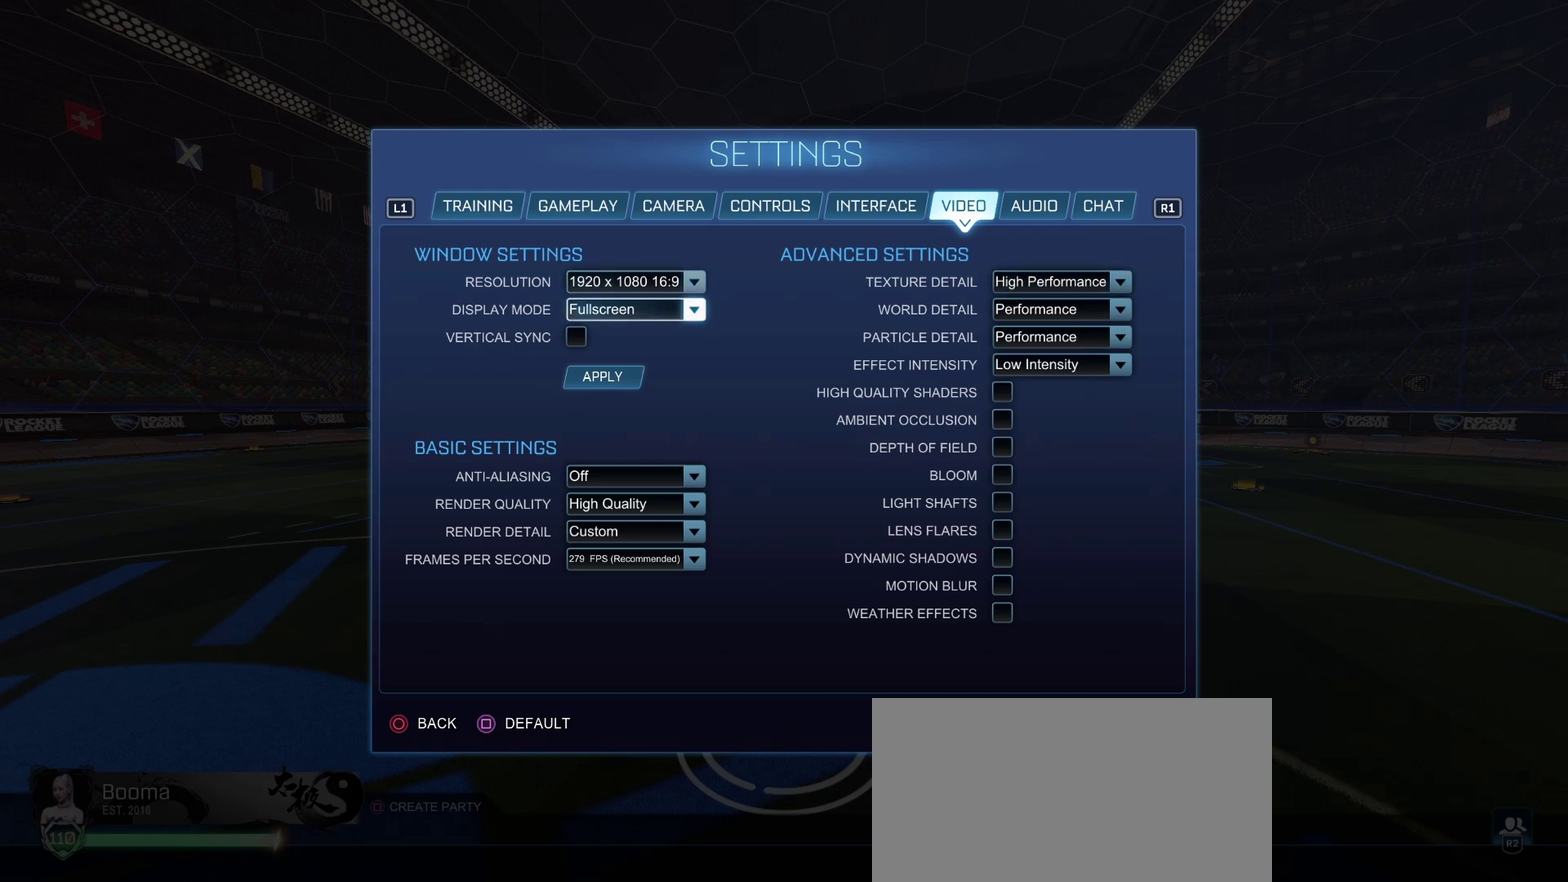
{"buttons": [], "left_stick": "center", "right_stick": "center", "events": [[67, "DPAD_DOWN", "down"], [117, "DPAD_DOWN", "up"]]}
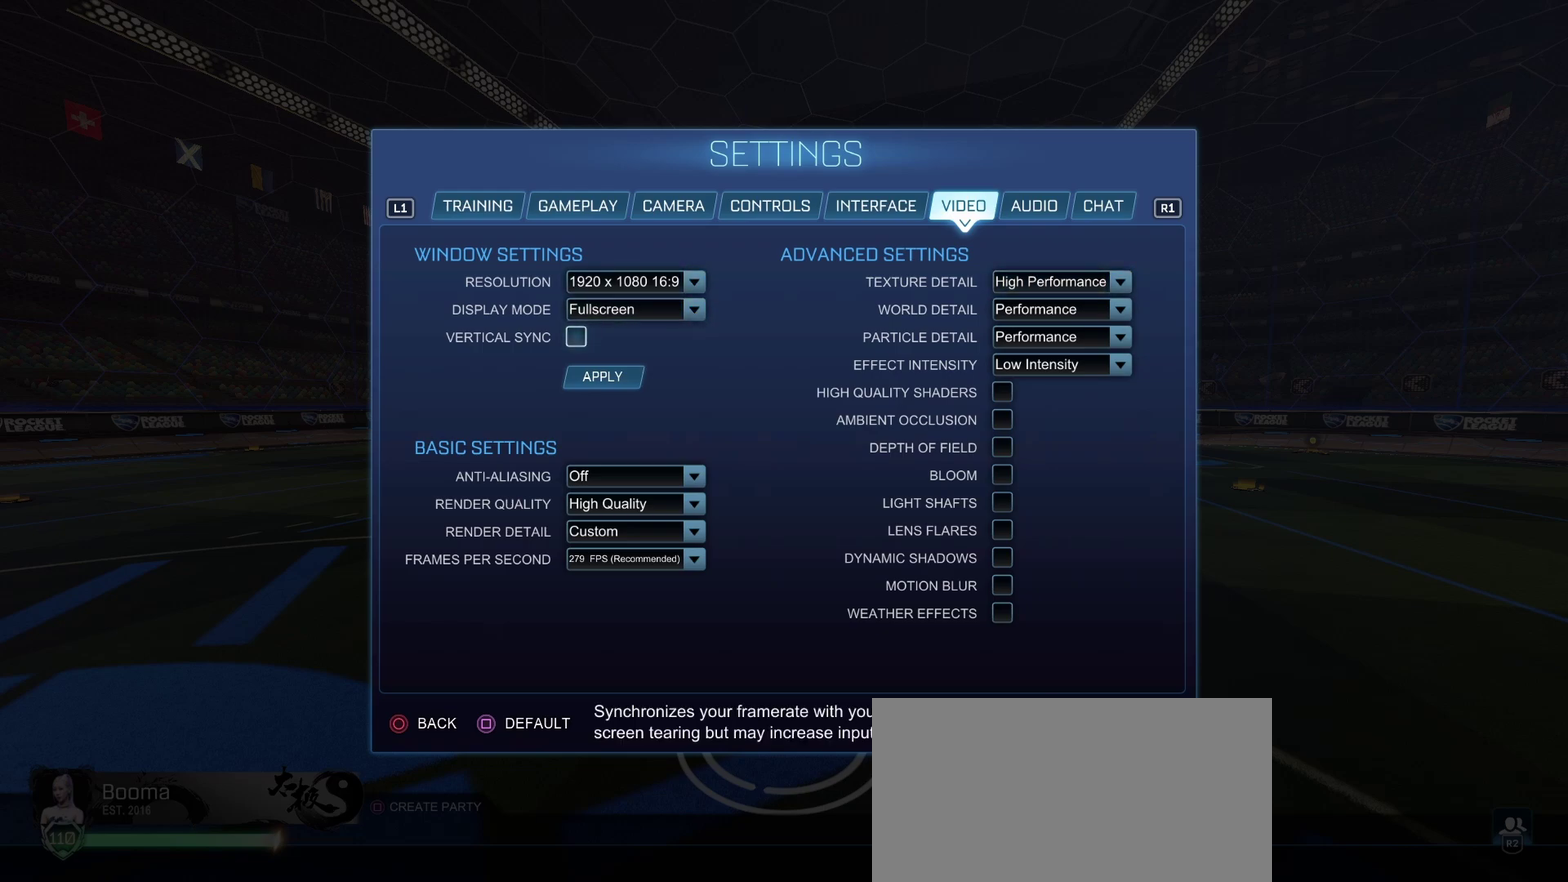
{"buttons": [], "left_stick": "center", "right_stick": "center", "events": []}
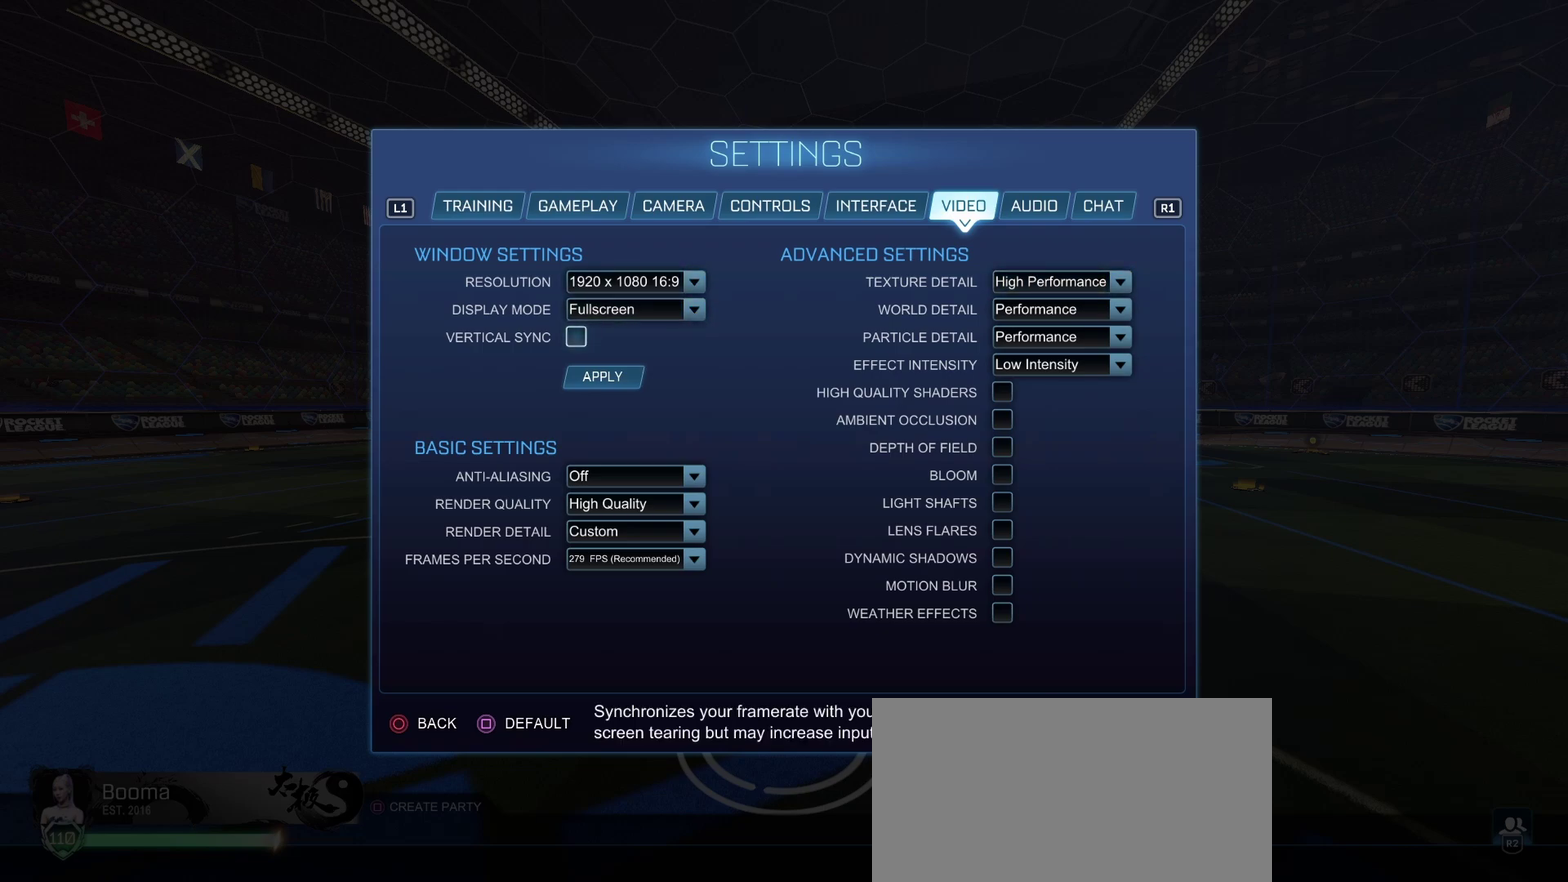
{"buttons": [], "left_stick": "center", "right_stick": "center", "events": []}
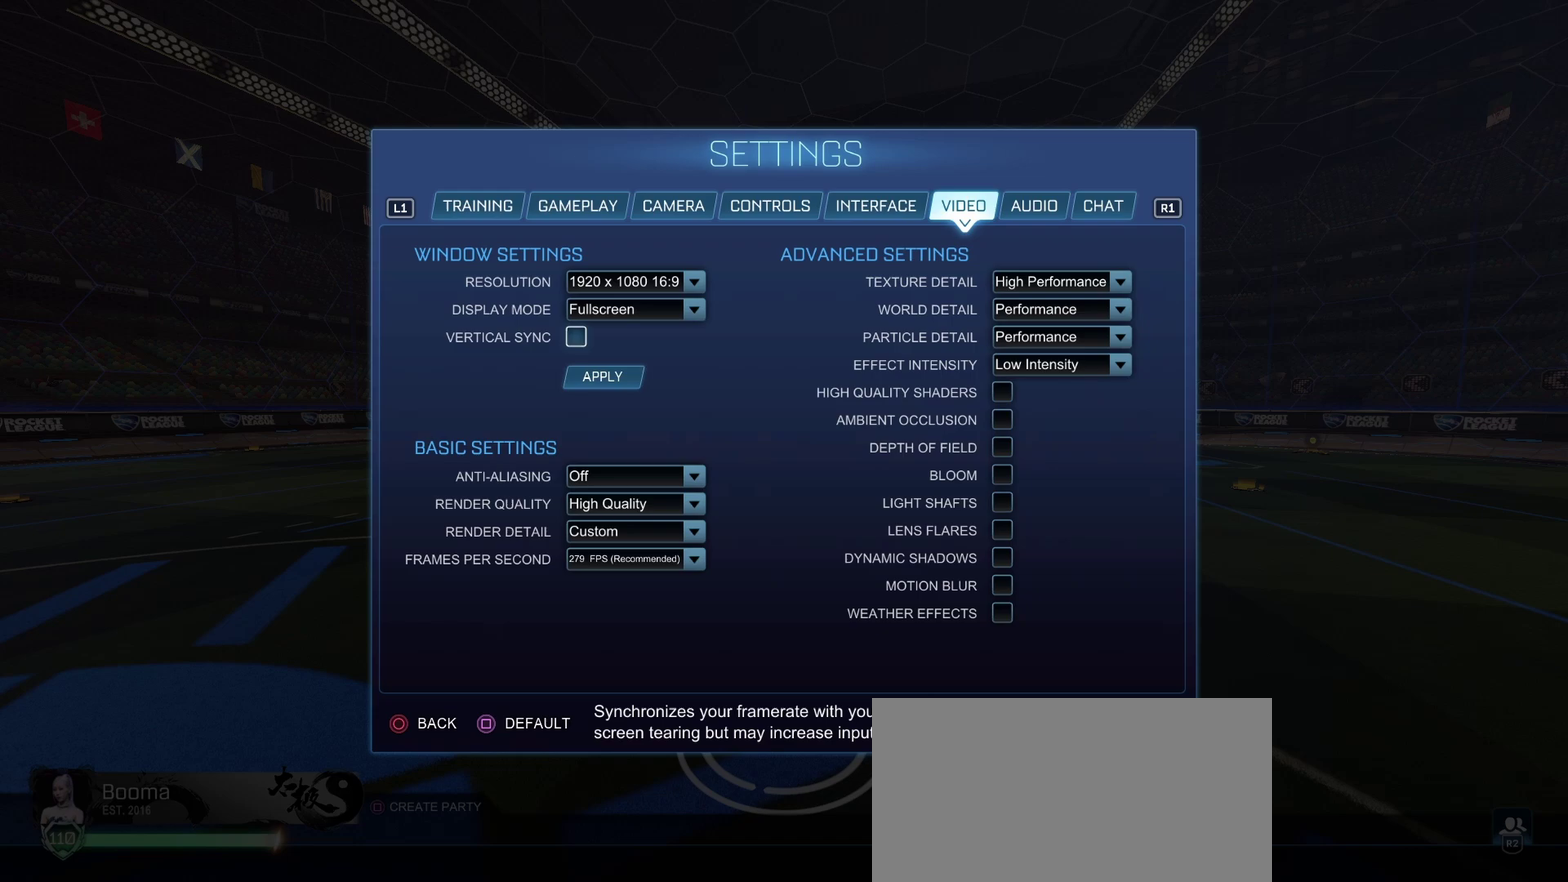
{"buttons": ["DPAD_DOWN"], "left_stick": "center", "right_stick": "center", "events": [[450, "DPAD_DOWN", "down"]]}
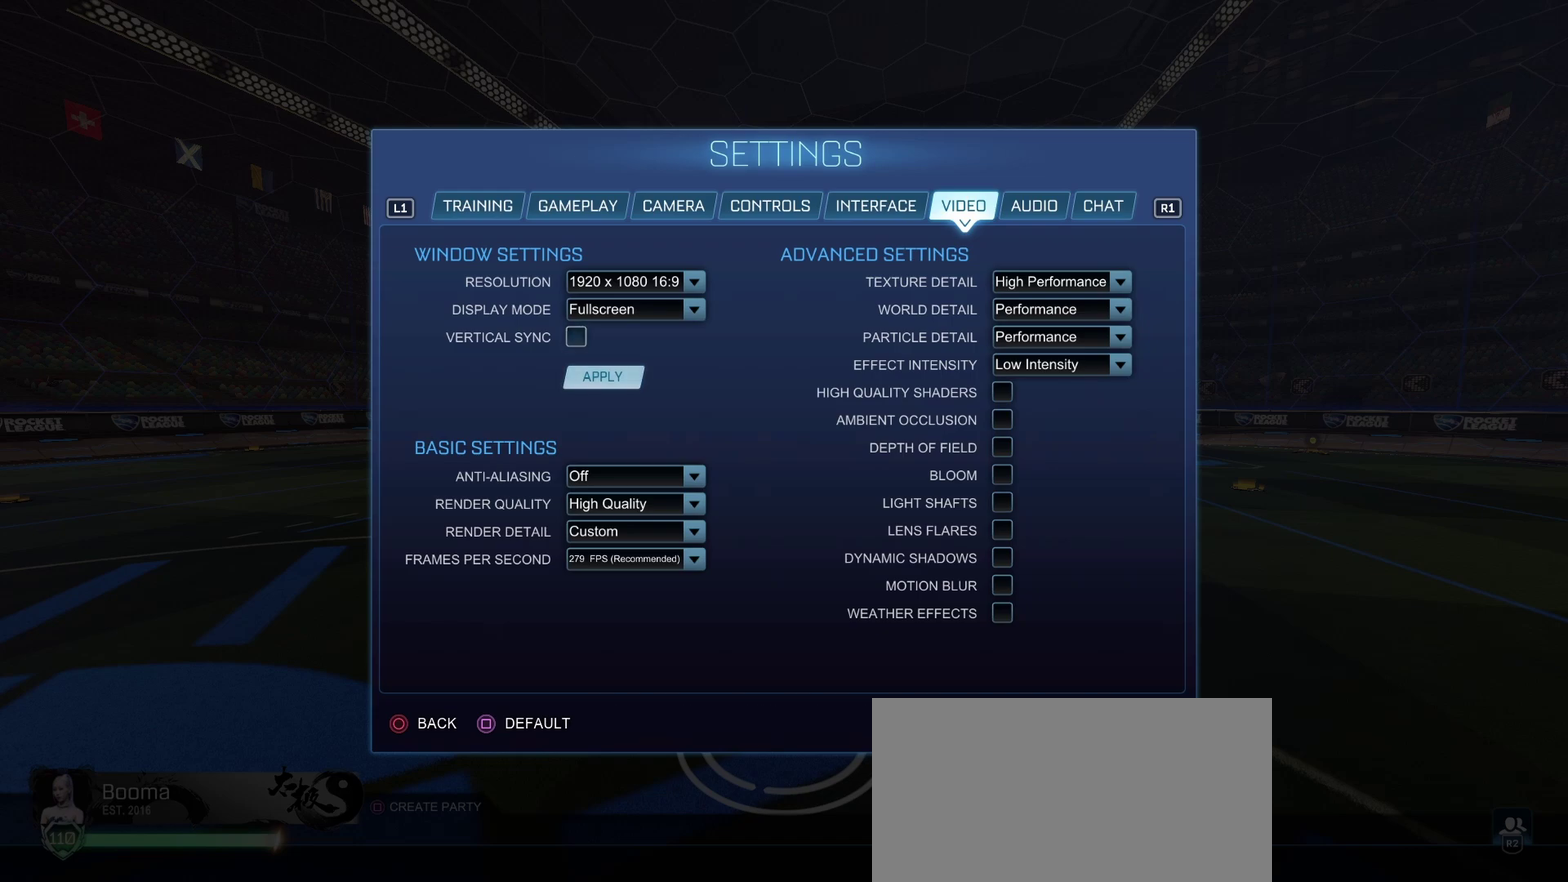
{"buttons": [], "left_stick": "center", "right_stick": "center", "events": [[100, "DPAD_DOWN", "up"], [200, "DPAD_DOWN", "down"], [300, "DPAD_DOWN", "up"], [417, "DPAD_DOWN", "down"], [483, "DPAD_DOWN", "up"]]}
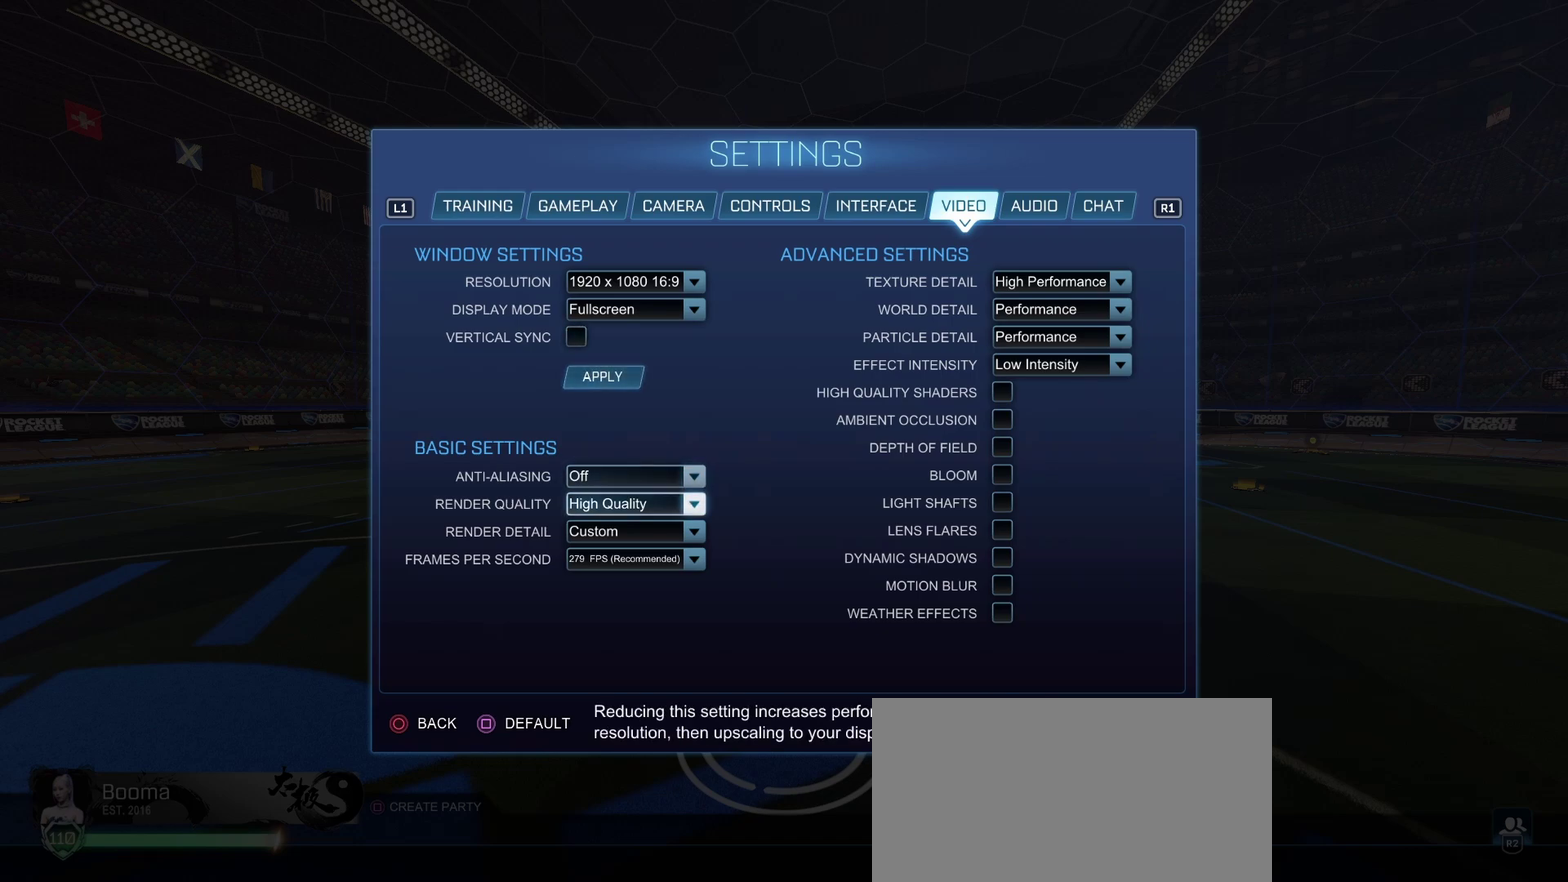
{"buttons": ["DPAD_DOWN"], "left_stick": "center", "right_stick": "center", "events": [[417, "DPAD_DOWN", "down"]]}
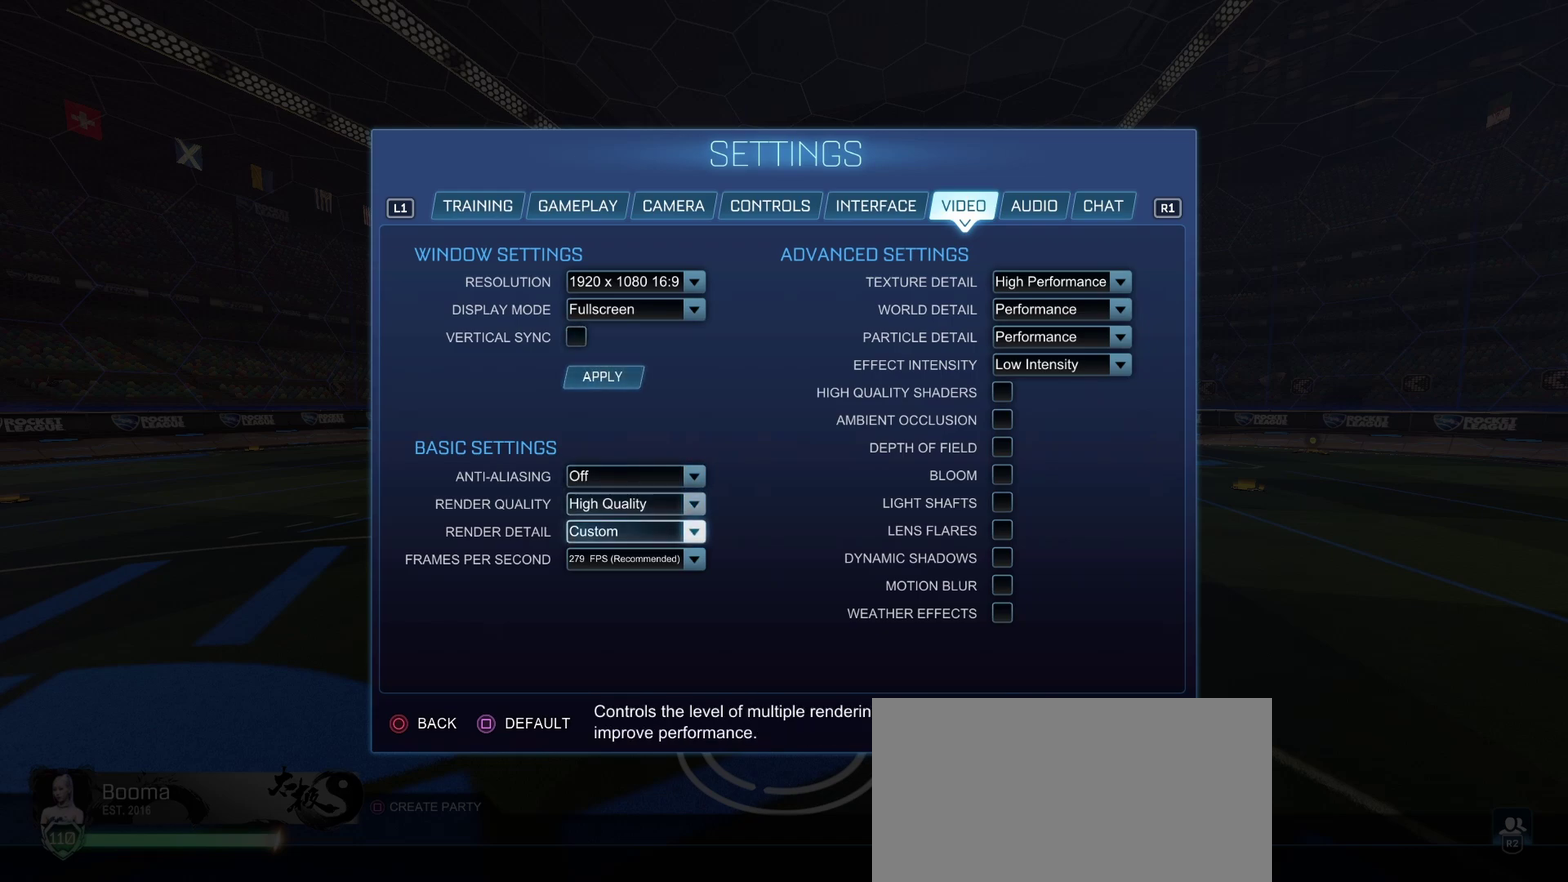
{"buttons": [], "left_stick": "center", "right_stick": "center", "events": [[50, "DPAD_DOWN", "up"], [333, "DPAD_DOWN", "down"], [417, "DPAD_DOWN", "up"]]}